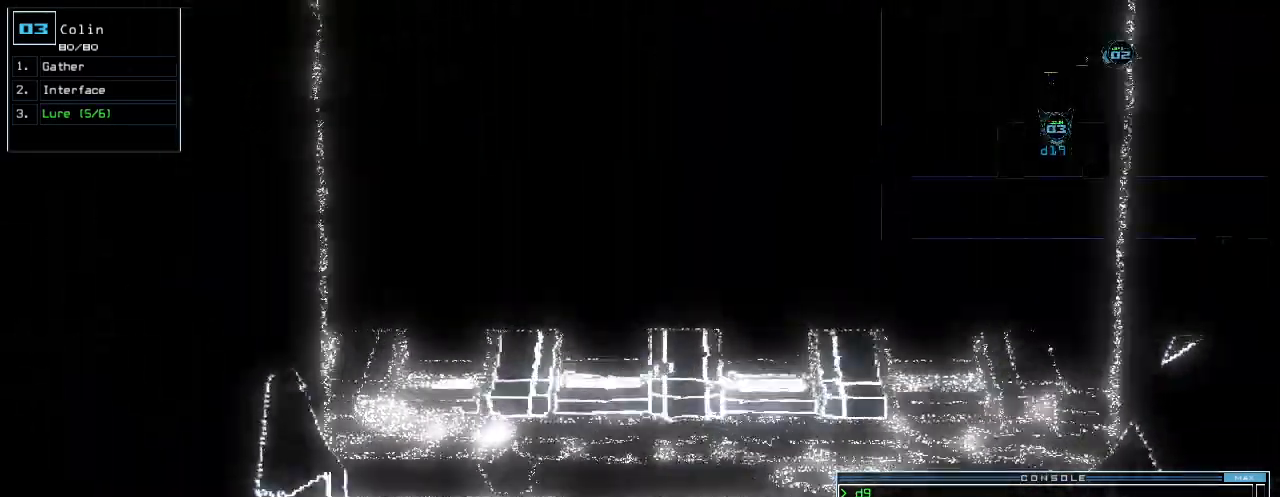
Gameplay with keyboard; each line is a JSON object with the keys held at the frame after it. "events" lists presses ("down") and releases ("up") of ".", "0", "1", "2", "3", "4", "5", "6", "7", "8", "9", "a", "b", "backspace", "c", "caps_lock", "comma", "ctrl_l", "ctrl_r", "d", "down", "e", "equals", "escape", "f", "g", "h", "i", "j", "k", "l", "left", "m", "minus", "n", "o", "p", "q", "quote", "r", "return", "right", "s", "semicolon", "shift_l", "shift_r", "space", "t", "tab", "tilde", "u", "up", "v", "w", "x", "y" and "z" between this image and that frame as [ms after this image, input, new state], when the widget could be followed in between. No other keys are recorded. Mouse input is not recorded.
{"keys": ["up"], "events": []}
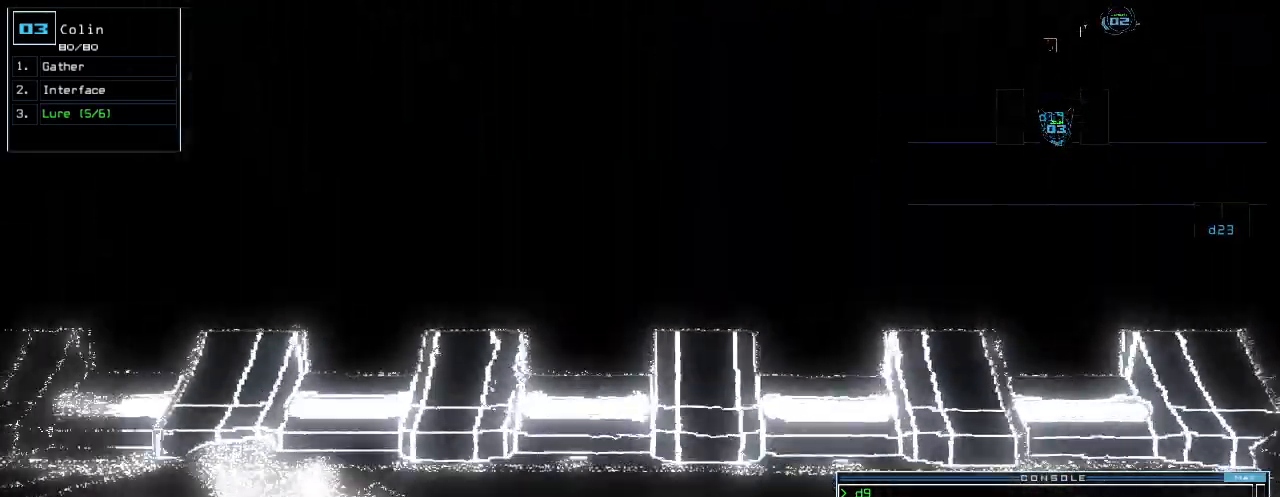
{"keys": ["left", "up"], "events": [[400, "left", "down"]]}
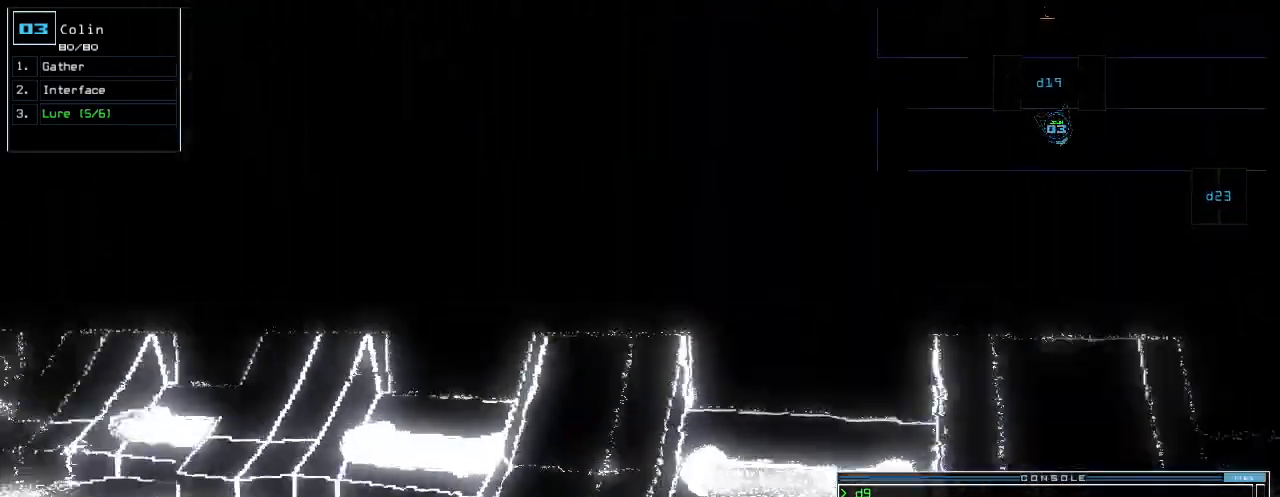
{"keys": ["up"], "events": [[360, "left", "up"]]}
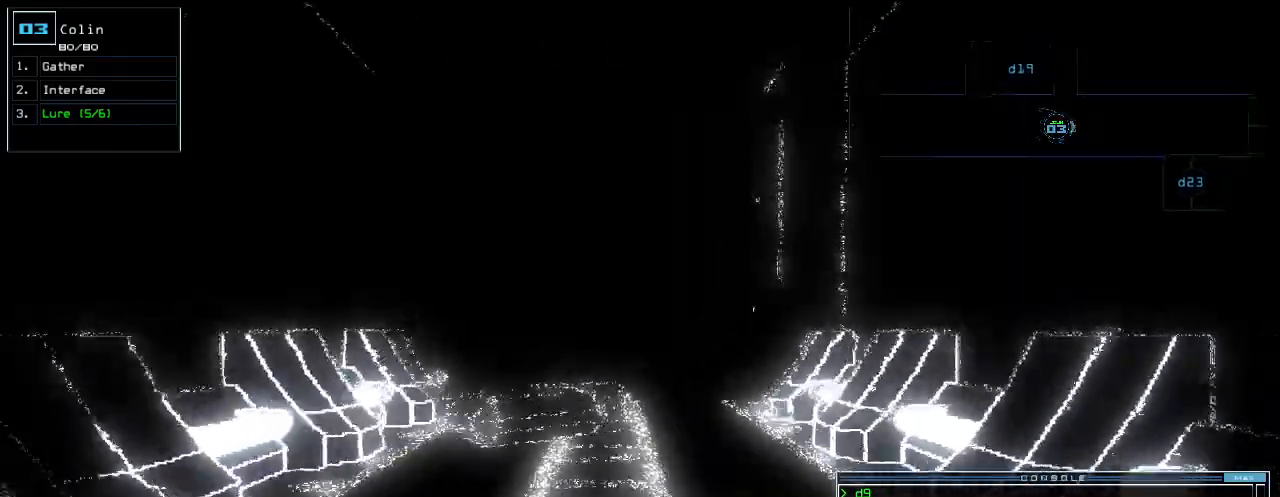
{"keys": ["up"], "events": []}
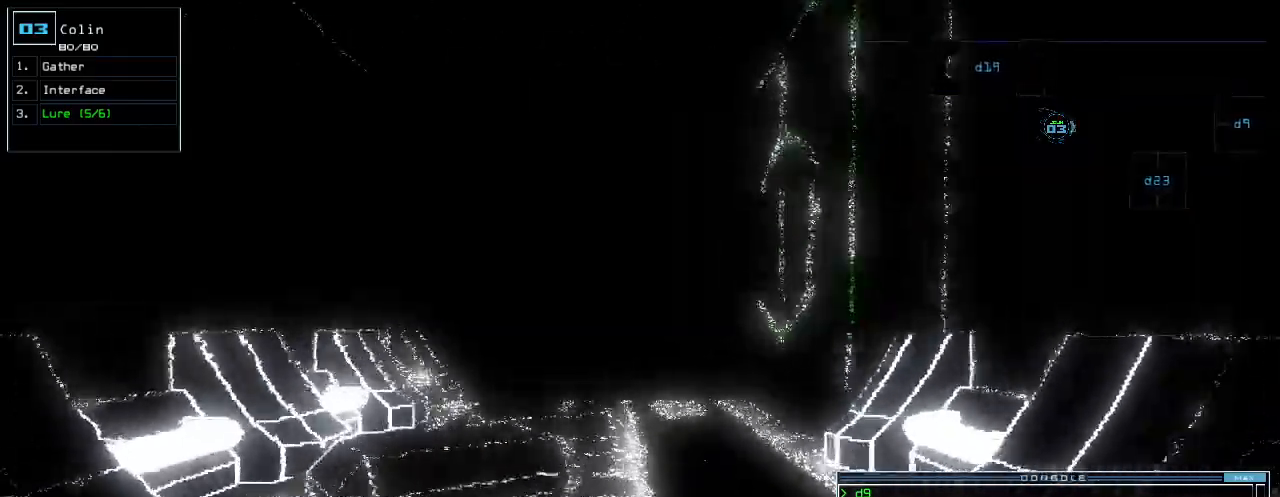
{"keys": ["up"], "events": [[360, "d", "down"], [420, "d", "up"]]}
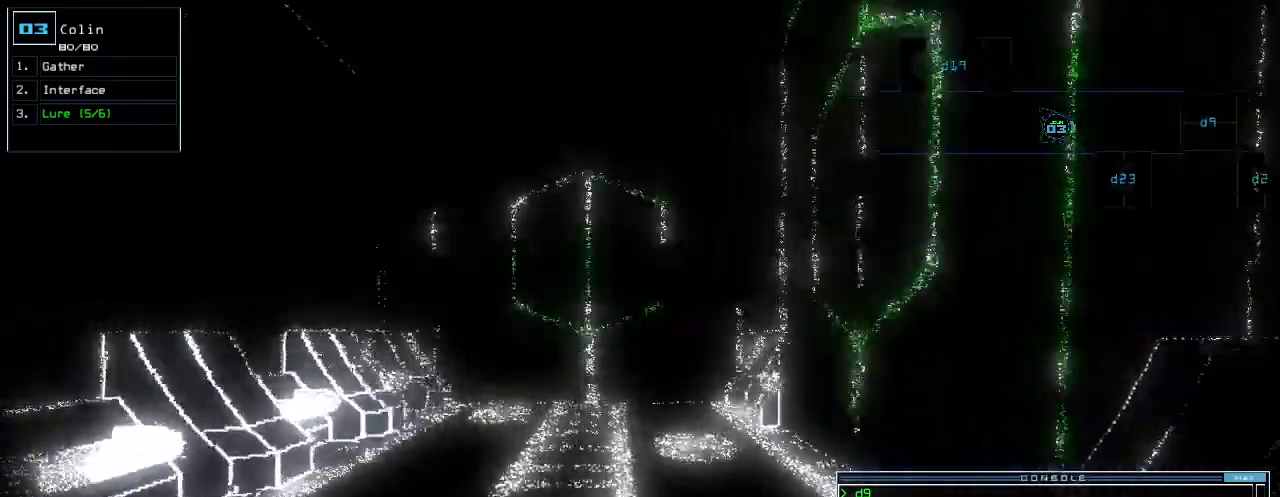
{"keys": [], "events": [[120, "2", "down"], [180, "2", "up"], [460, "space", "down"], [460, "up", "up"], [500, "space", "up"]]}
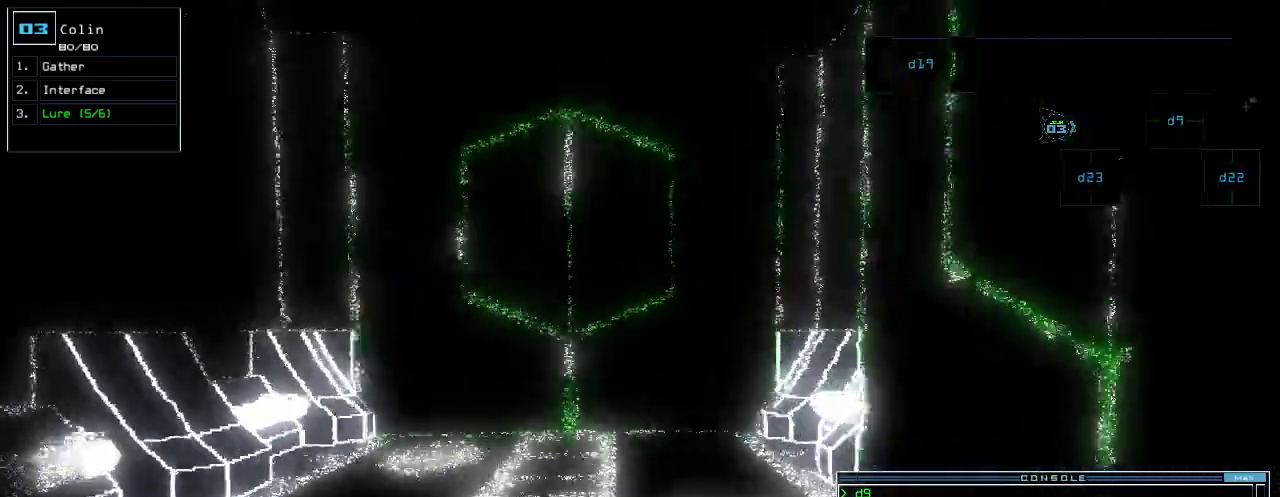
{"keys": ["right", "up"], "events": [[80, "space", "down"], [140, "space", "up"], [420, "space", "down"], [420, "up", "down"], [440, "right", "down"], [480, "space", "up"]]}
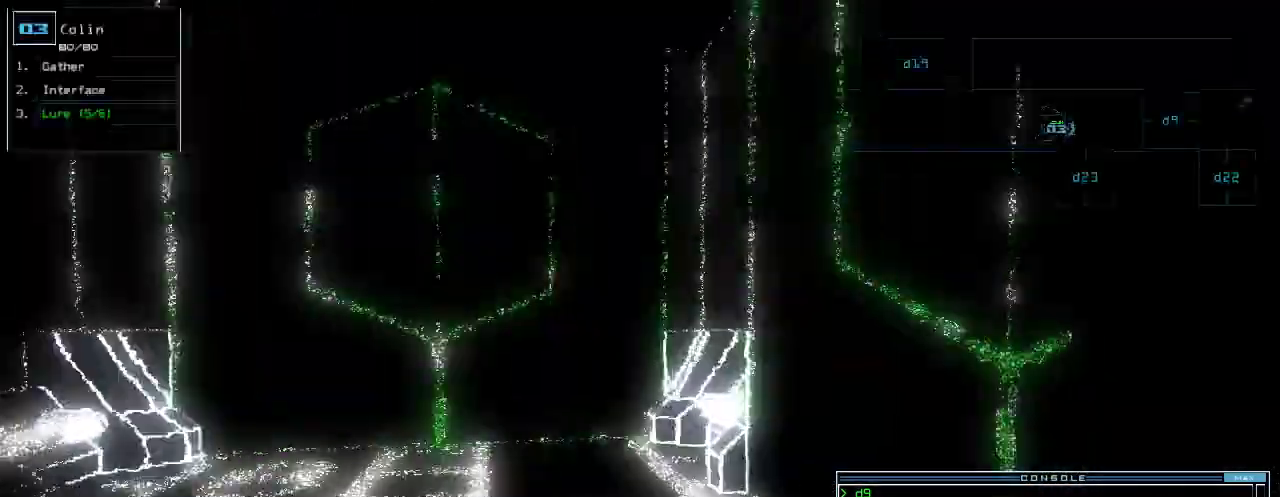
{"keys": ["right", "up"], "events": [[100, "right", "up"], [200, "return", "down"], [240, "return", "up"], [380, "right", "down"]]}
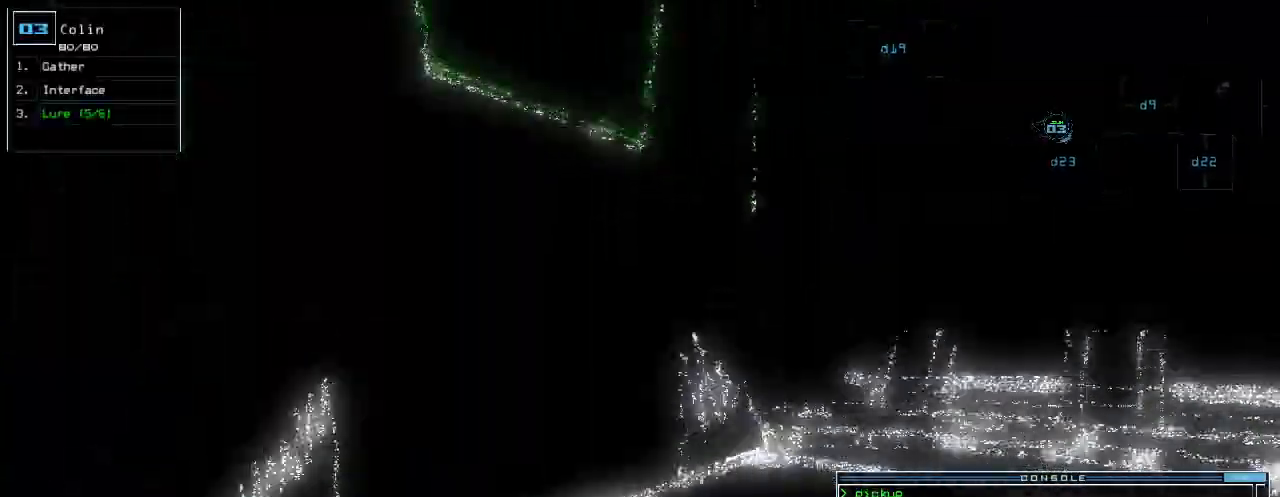
{"keys": [], "events": [[240, "right", "up"], [400, "up", "up"]]}
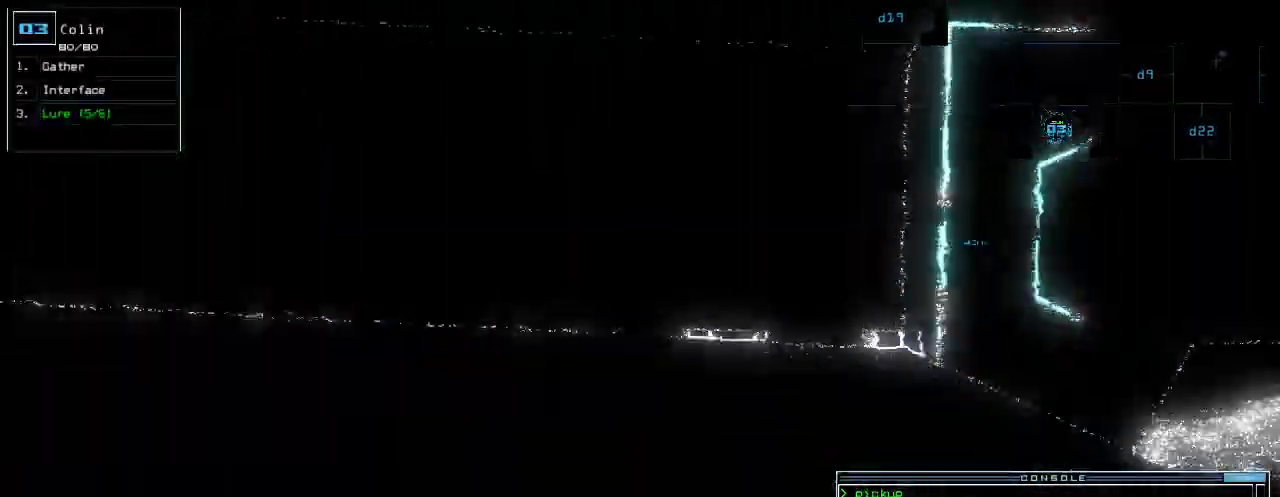
{"keys": [], "events": [[220, "left", "down"], [340, "left", "up"]]}
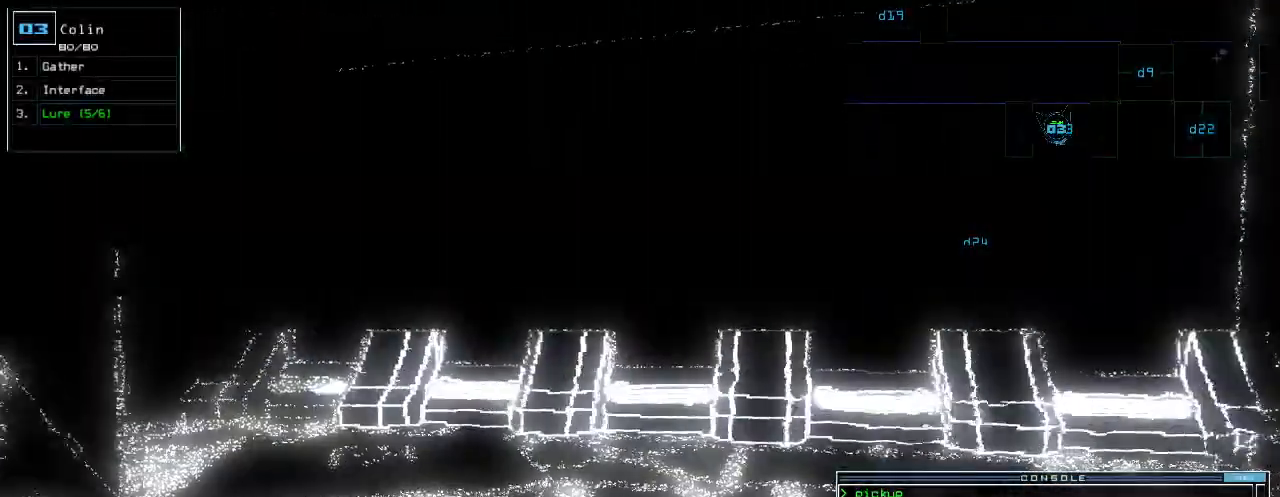
{"keys": [], "events": [[340, "up", "down"], [440, "up", "up"]]}
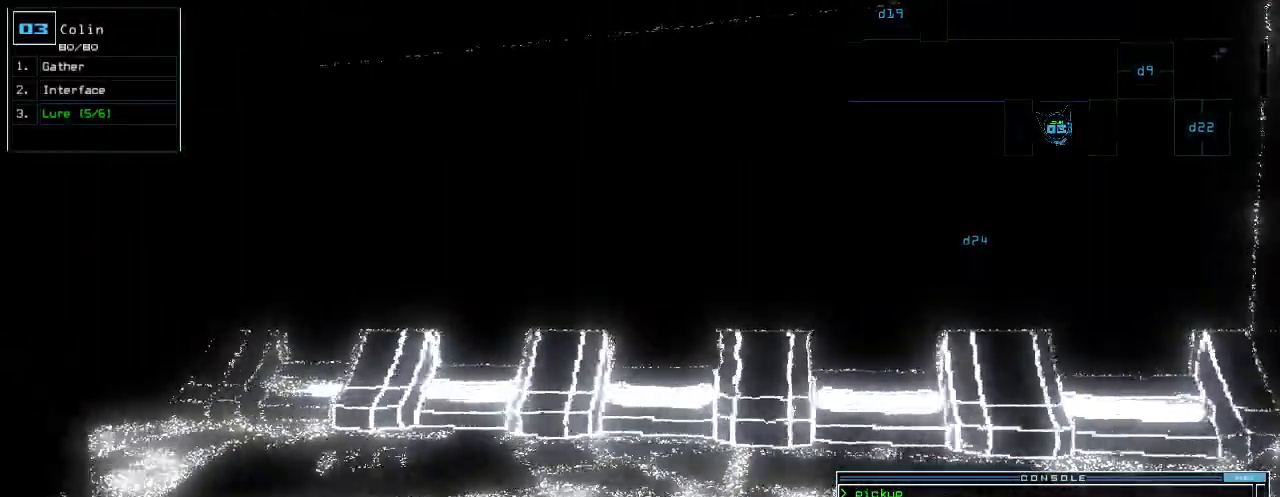
{"keys": [], "events": [[20, "left", "down"], [60, "left", "up"]]}
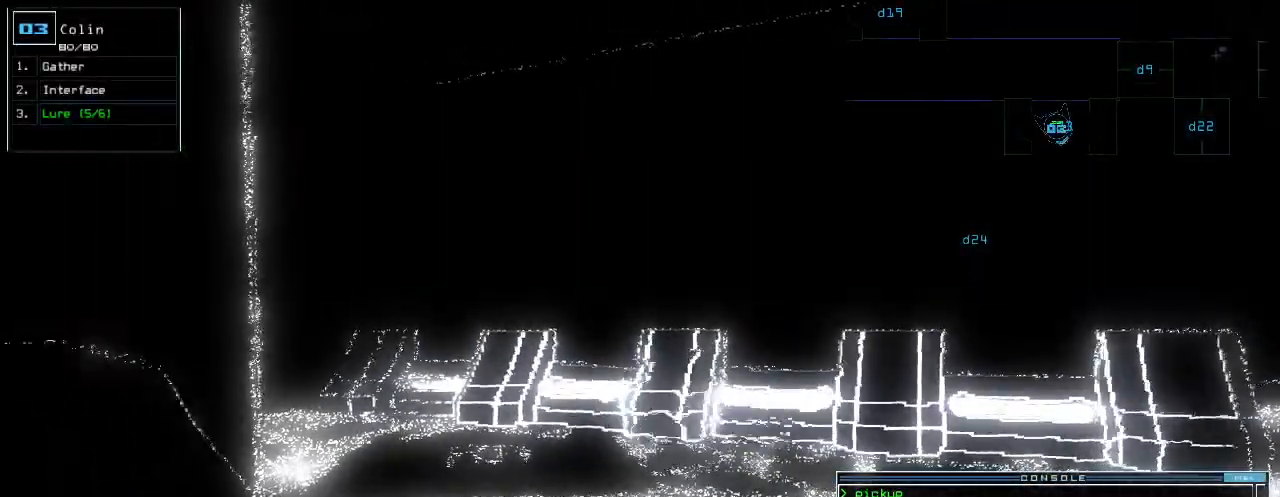
{"keys": ["up"], "events": [[260, "right", "down"], [320, "up", "down"], [440, "right", "up"]]}
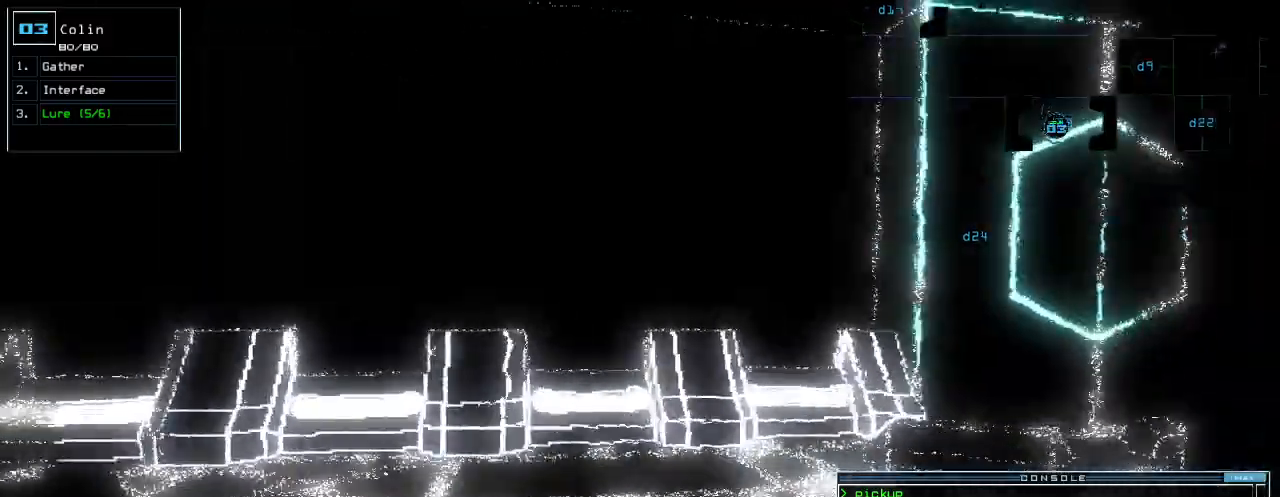
{"keys": ["up"], "events": [[340, "right", "down"], [460, "right", "up"]]}
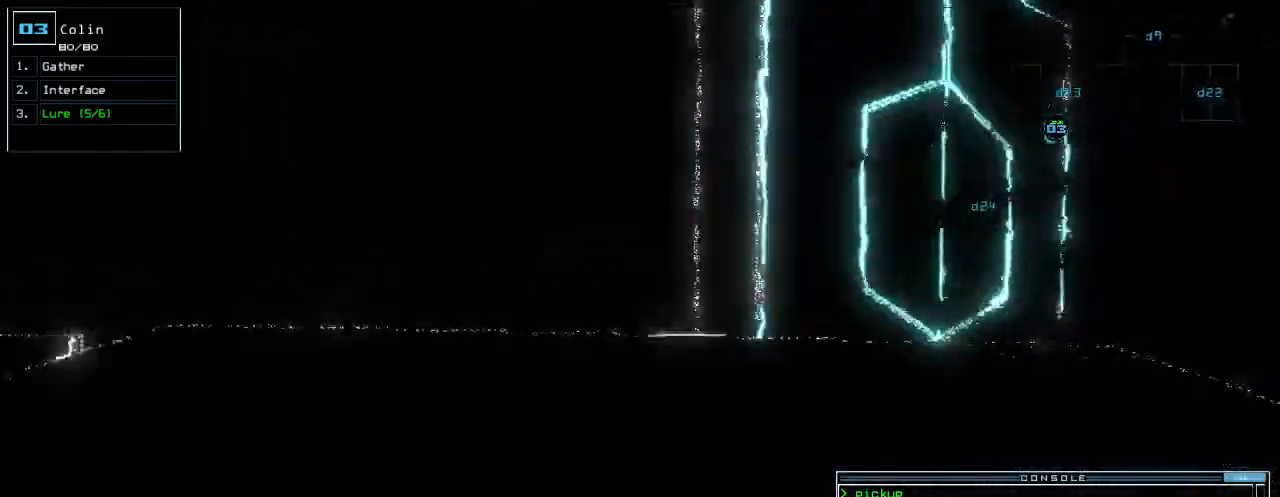
{"keys": ["up"], "events": [[20, "right", "down"], [340, "right", "up"]]}
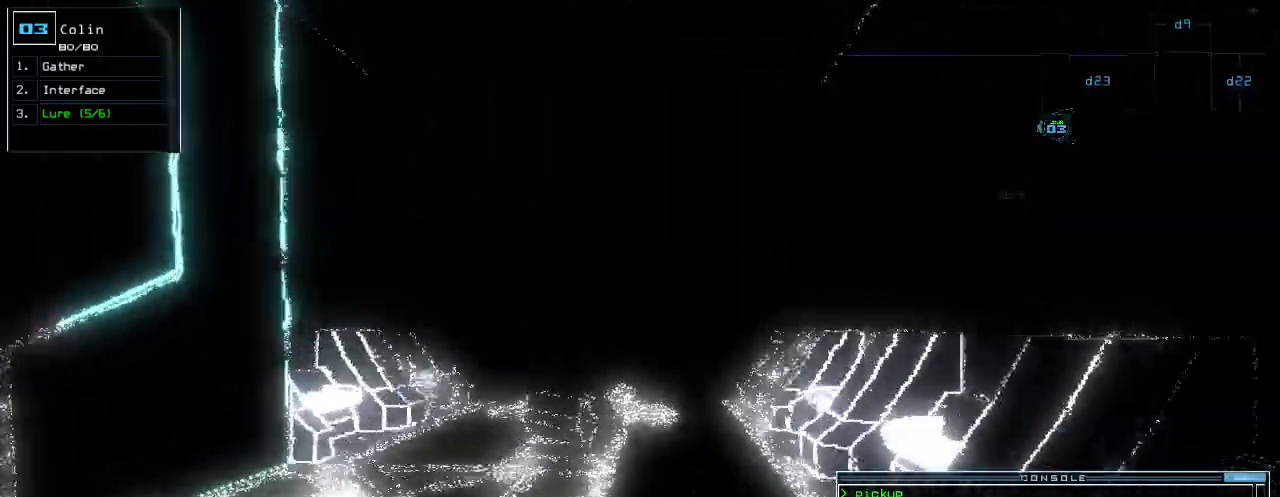
{"keys": ["up"]}
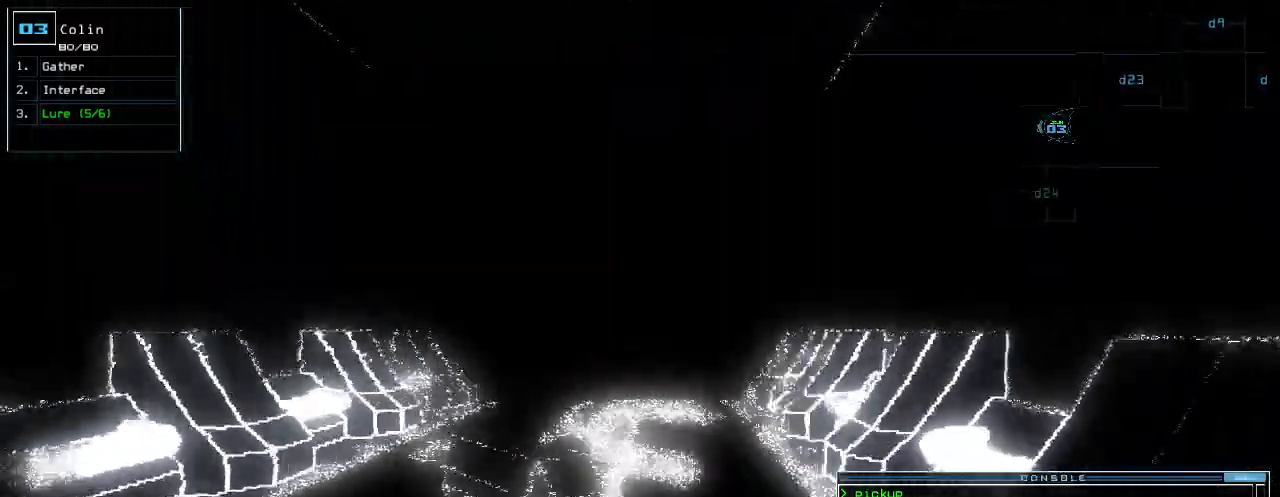
{"keys": ["up"], "events": [[60, "b", "down"], [100, "a", "down"], [160, "b", "up"], [180, "a", "up"], [200, "space", "down"], [300, "space", "up"], [320, "2", "down"], [360, "2", "up"], [400, "return", "down"], [500, "return", "up"]]}
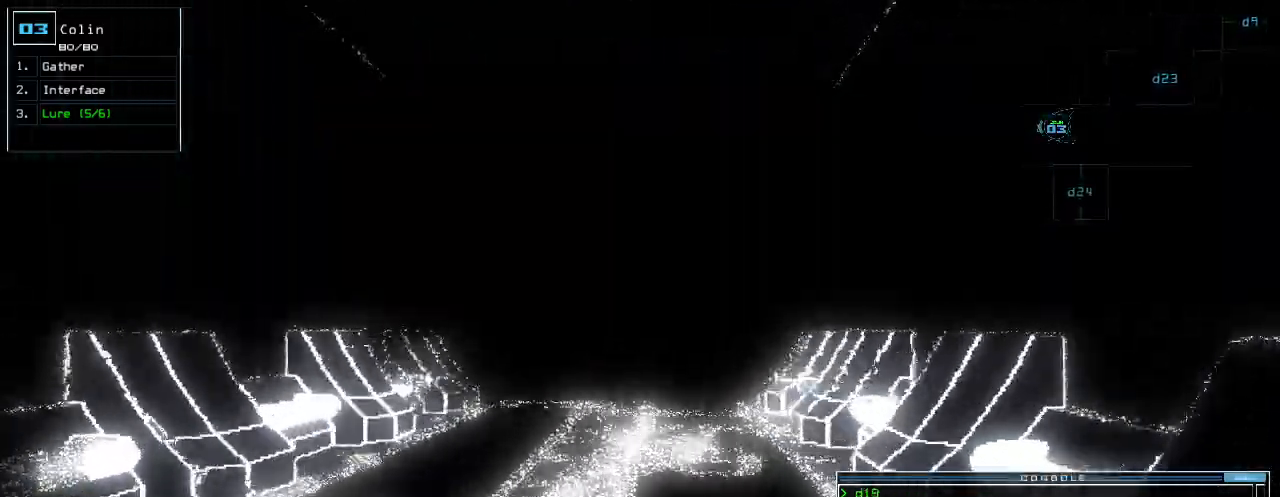
{"keys": ["up"], "events": []}
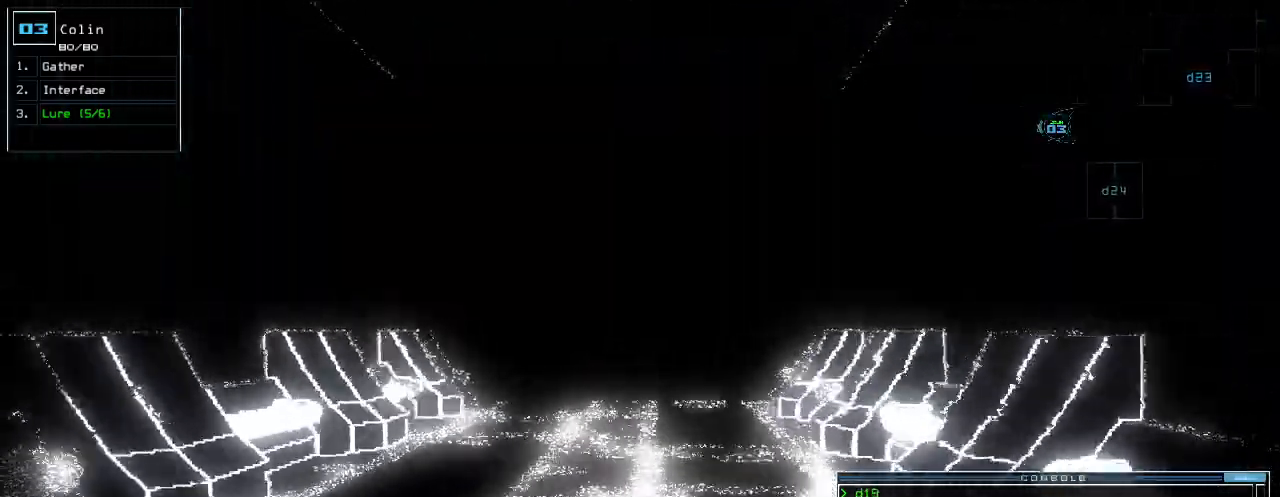
{"keys": ["up"], "events": []}
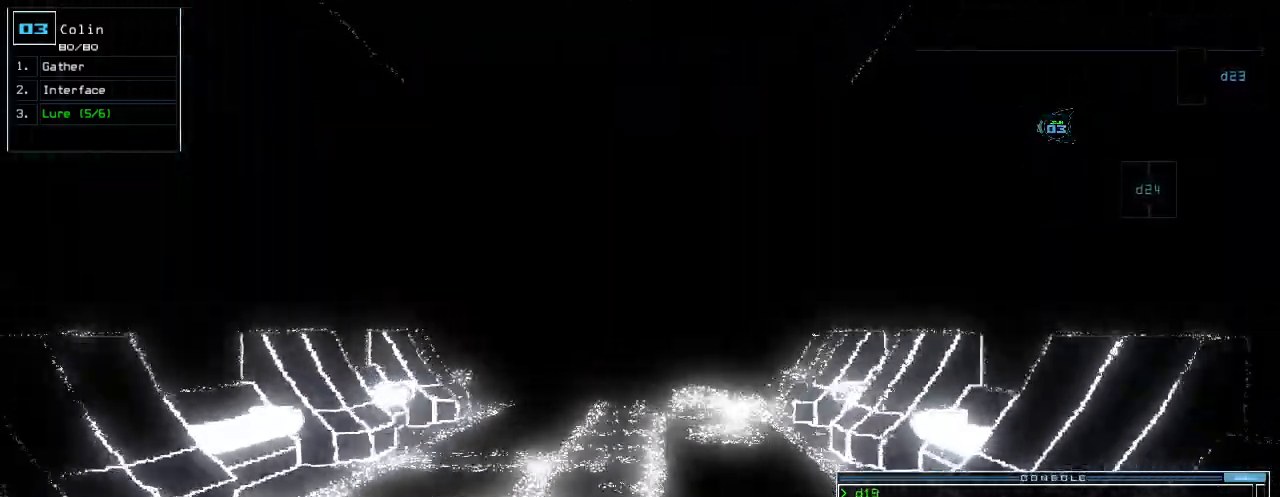
{"keys": ["up"], "events": [[120, "a", "down"], [240, "a", "up"], [300, "return", "down"], [360, "return", "up"]]}
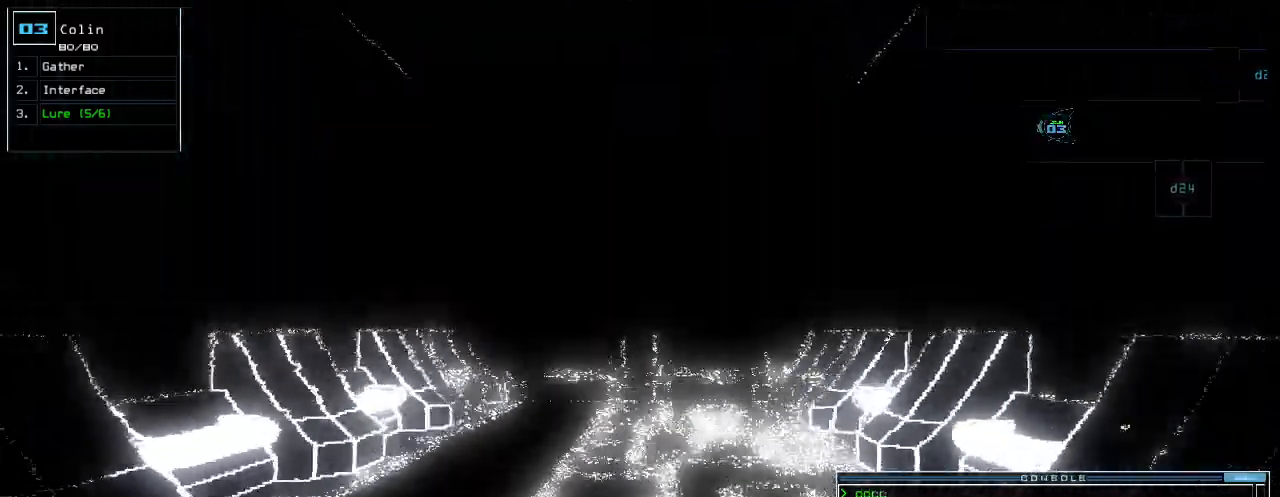
{"keys": ["up"], "events": []}
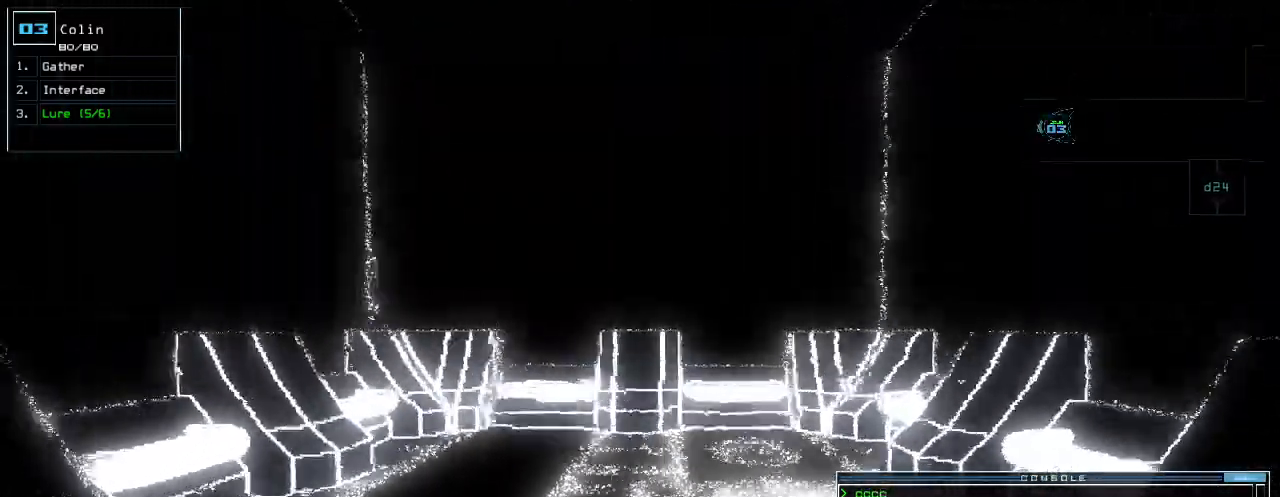
{"keys": ["left", "up"], "events": [[400, "left", "down"]]}
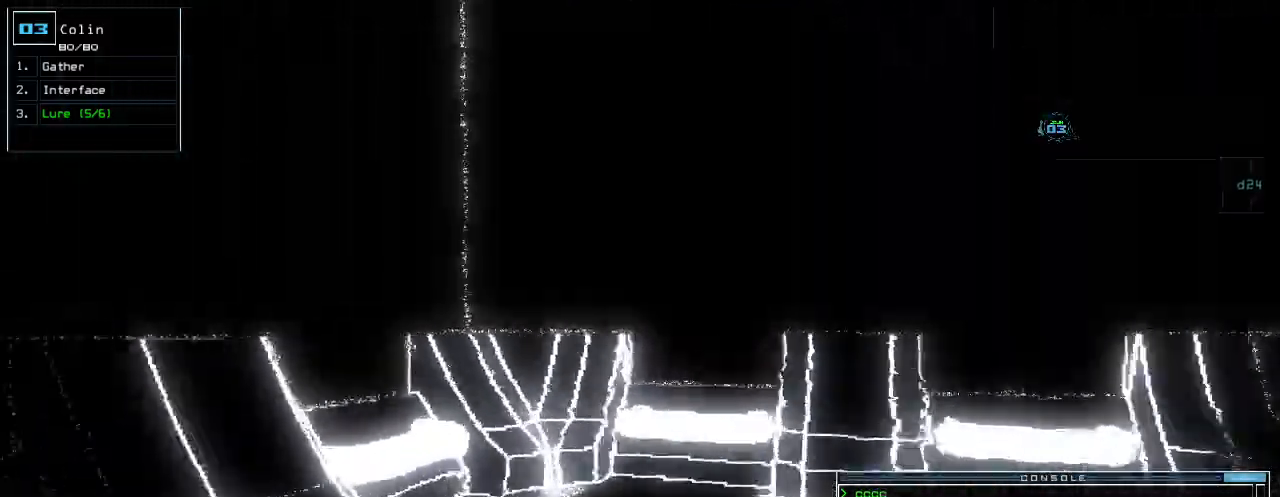
{"keys": ["left"], "events": [[40, "up", "up"]]}
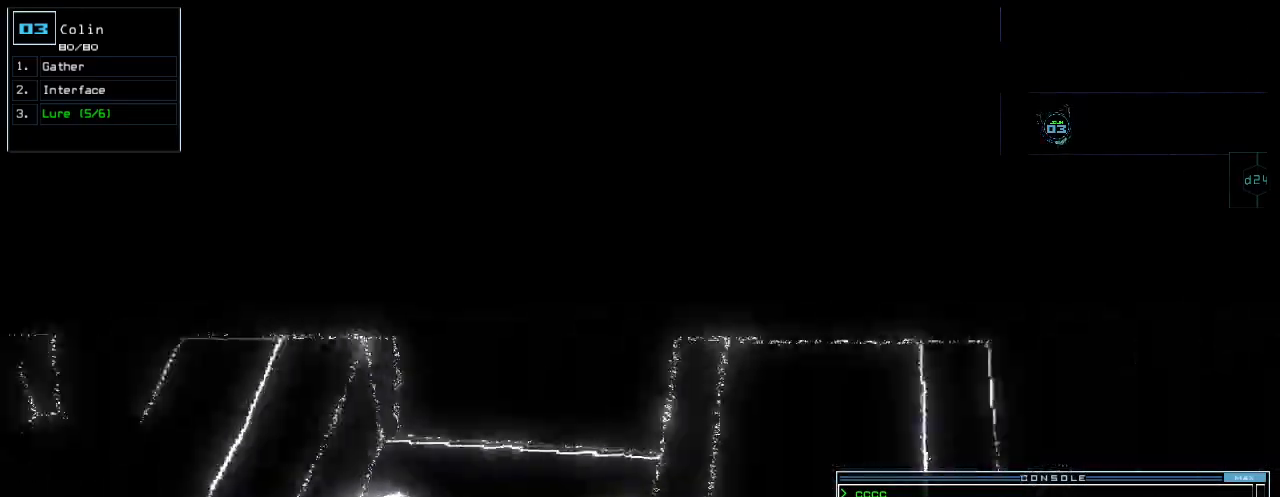
{"keys": ["left", "up"], "events": [[60, "up", "down"]]}
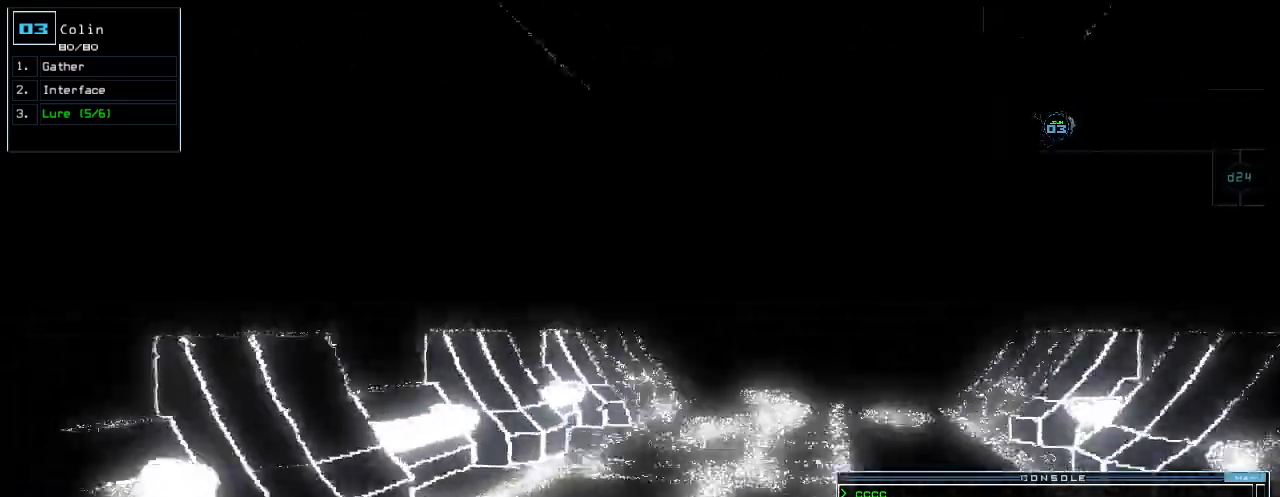
{"keys": ["up"], "events": [[20, "left", "up"], [200, "right", "down"], [260, "right", "up"]]}
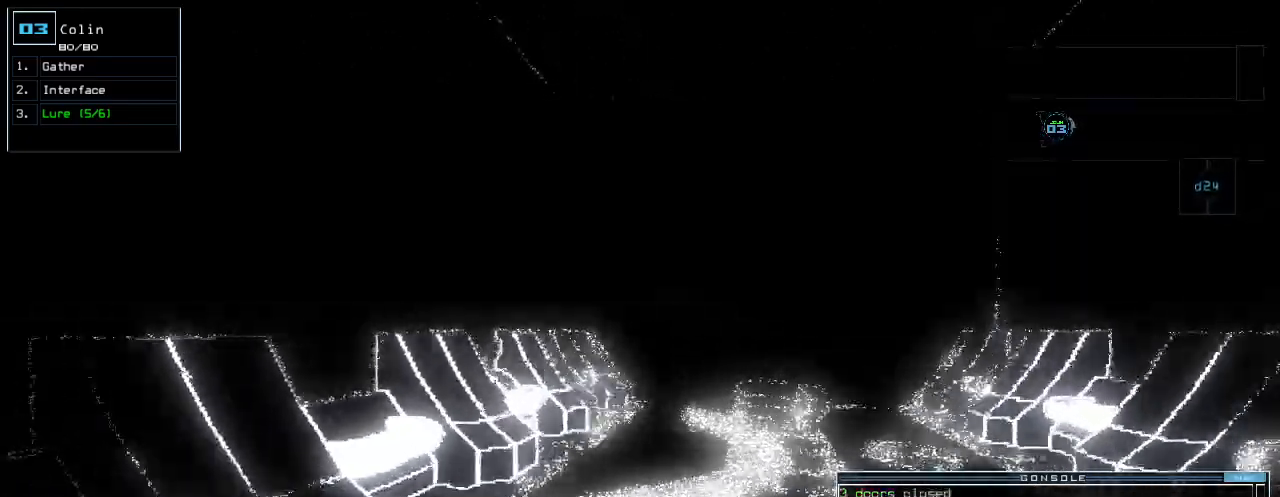
{"keys": ["up"], "events": [[60, "right", "down"], [100, "right", "up"]]}
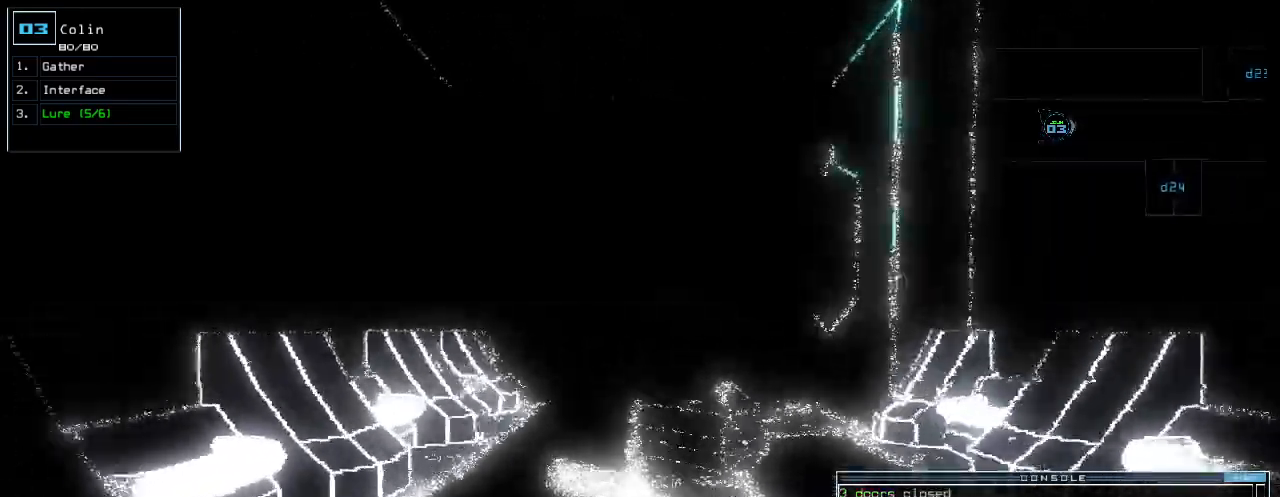
{"keys": ["up"], "events": []}
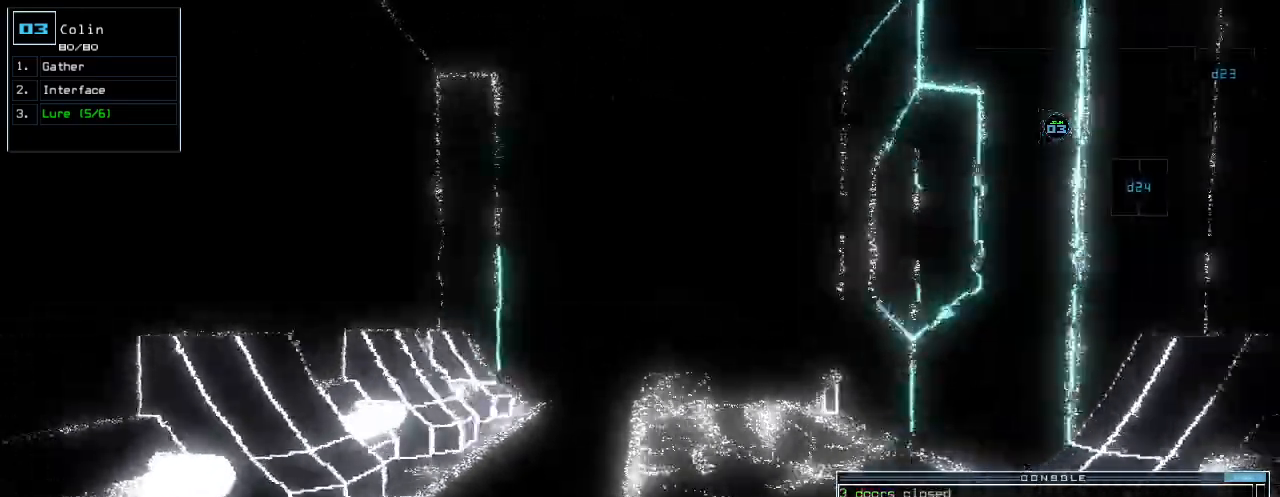
{"keys": ["up"], "events": []}
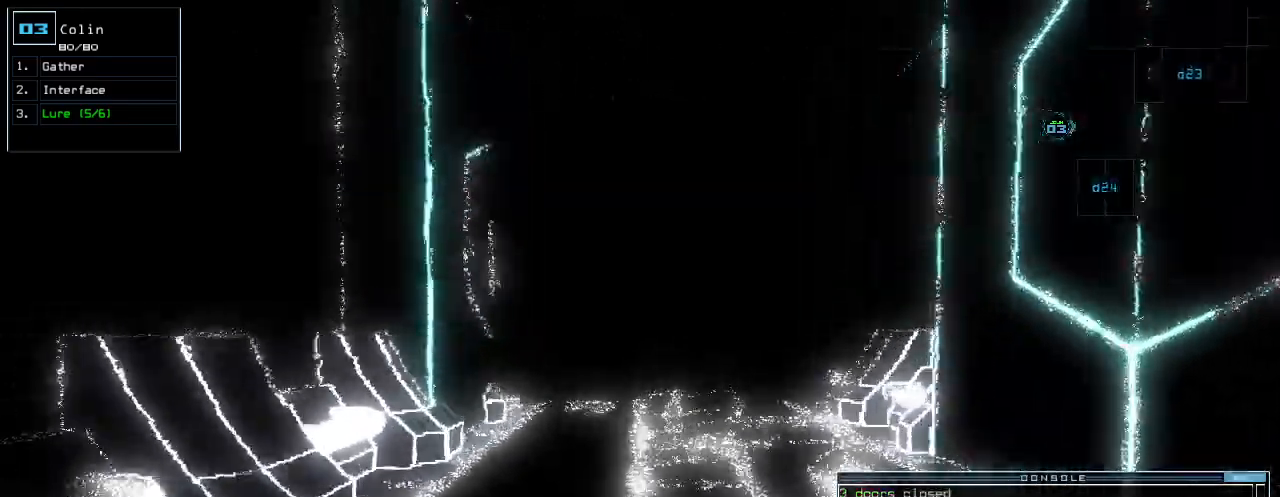
{"keys": ["up"], "events": []}